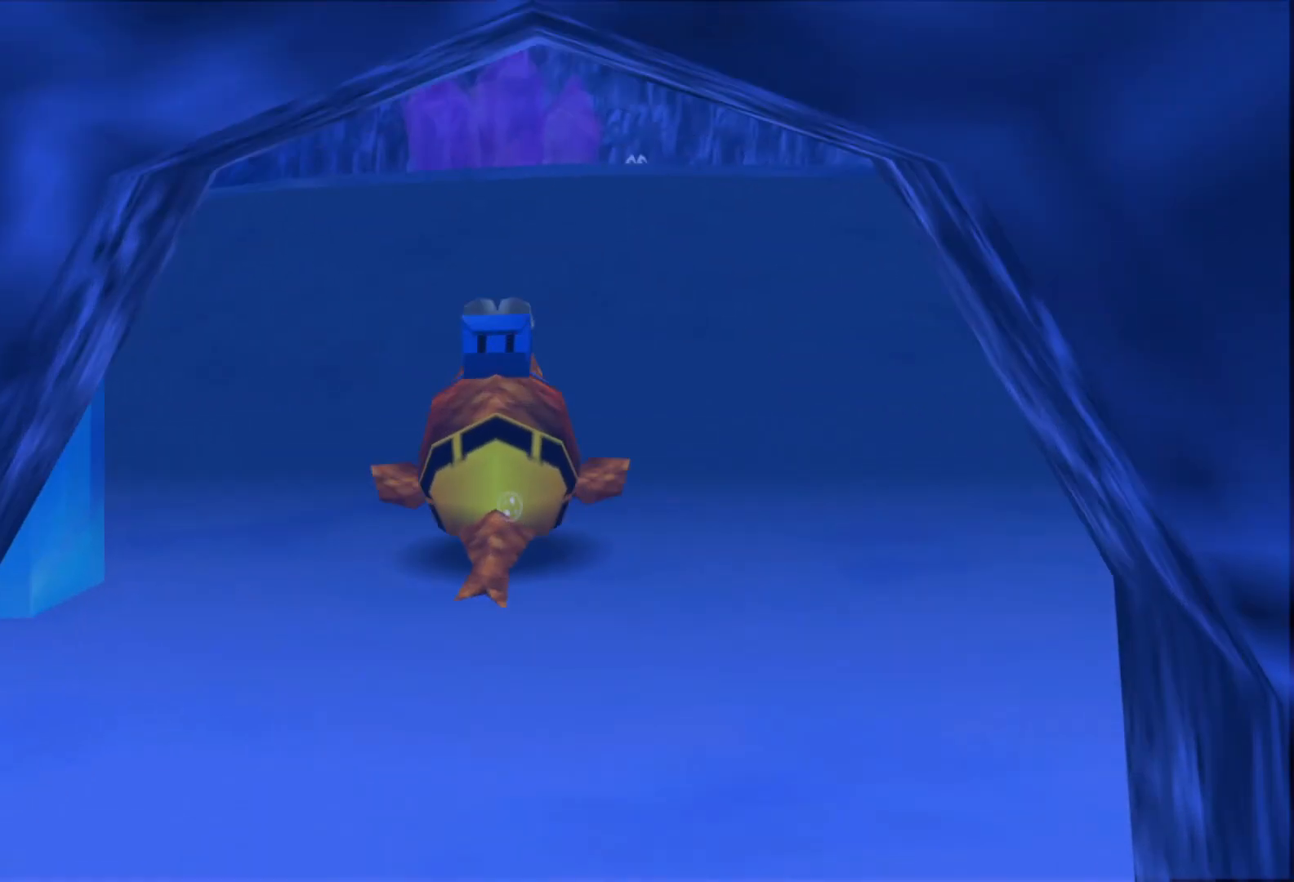
Gameplay with a controller (Xbox layout); each line is a JSON object with the inputs held at the frame after it. "events" lists button and stick changes between this image and that frame as [ms after this image, input, new state], when the widget could be followed in between. Not read: A HOME L2 L3 R3.
{"buttons": [], "left_stick": "up", "right_stick": "center", "events": []}
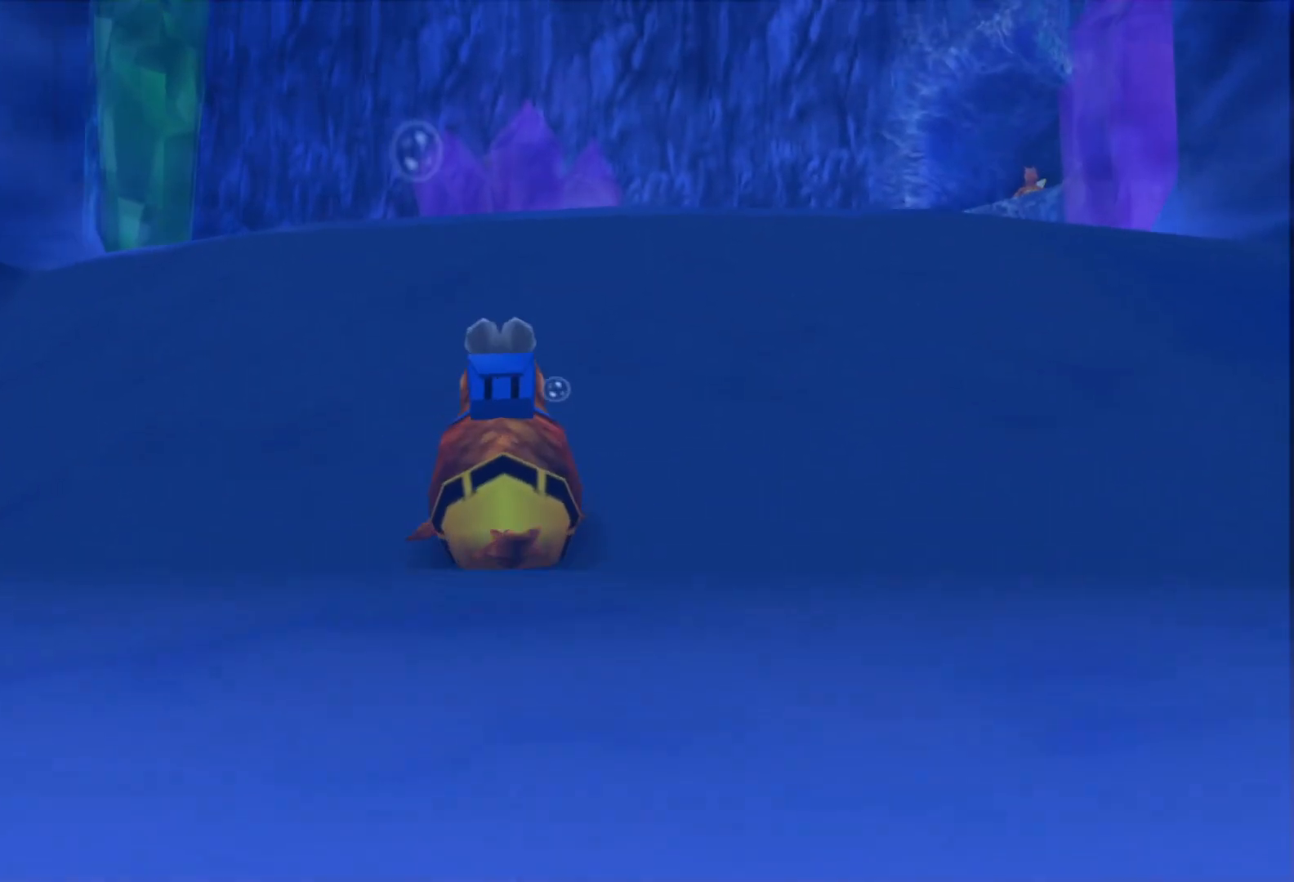
{"buttons": [], "left_stick": "up", "right_stick": "center", "events": []}
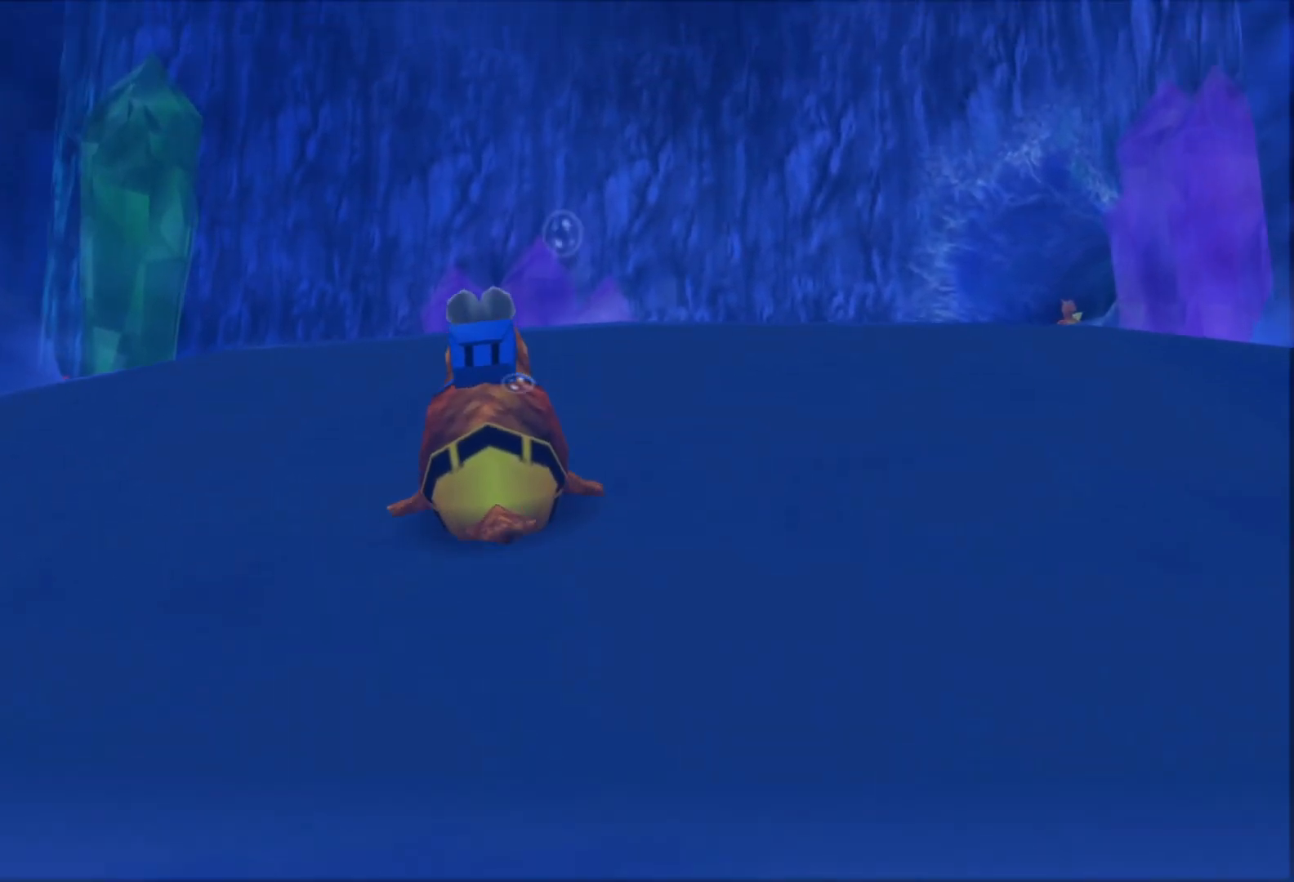
{"buttons": [], "left_stick": "up", "right_stick": "center", "events": []}
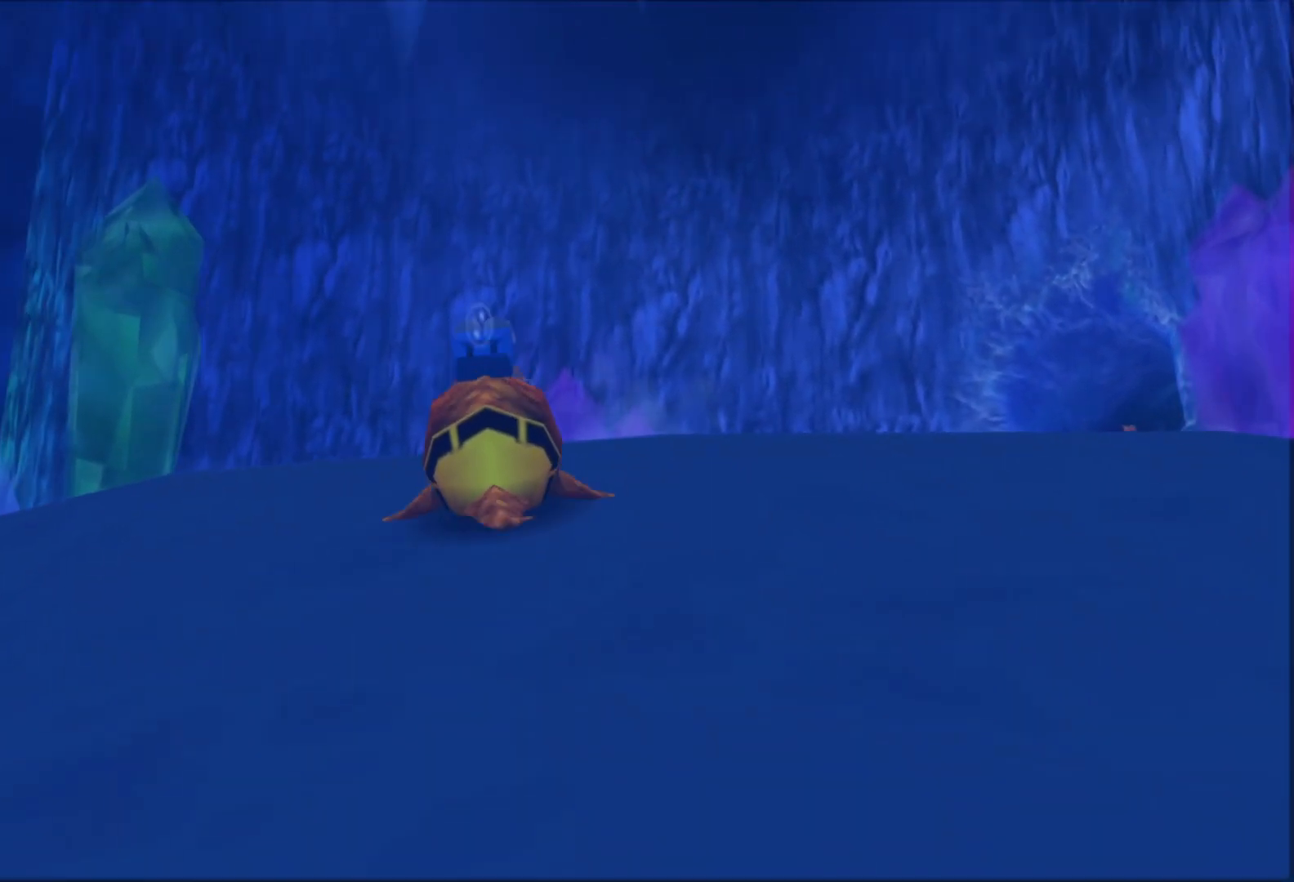
{"buttons": [], "left_stick": "up", "right_stick": "center", "events": []}